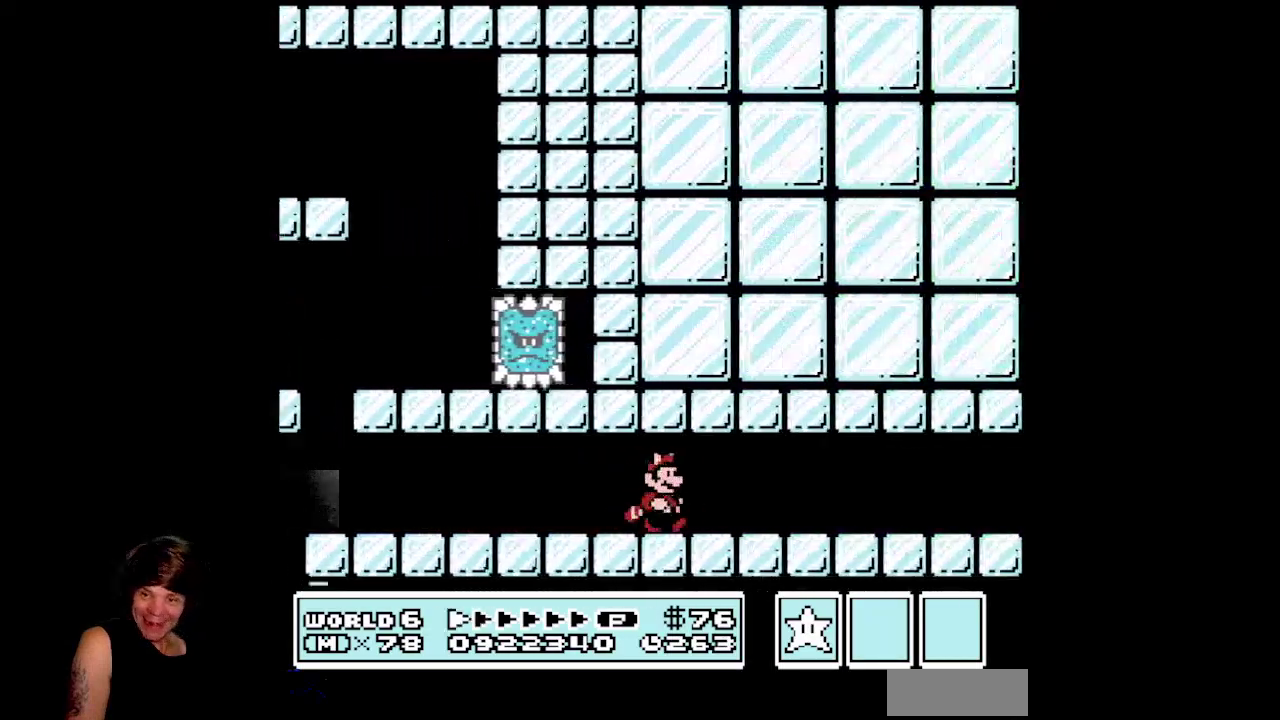
Gameplay with a controller (Nintendo layout); each line is a JSON object with the inputs held at the frame after it. "events" lists button and stick changes between this image and that frame as [ms after this image, input, new state], when the widget could be followed in between. Not read: L3 R3.
{"buttons": ["B", "DPAD_RIGHT"], "events": [[333, "DPAD_RIGHT", "down"], [350, "B", "down"]]}
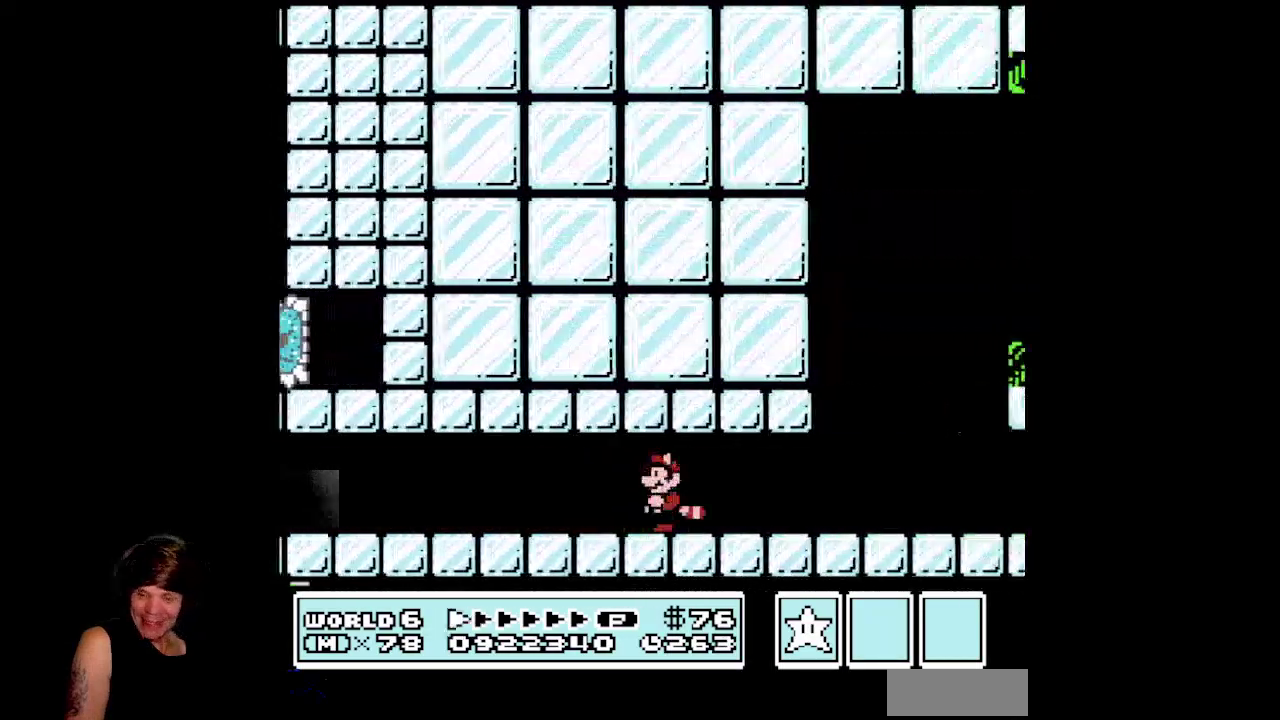
{"buttons": ["B", "DPAD_RIGHT"], "events": []}
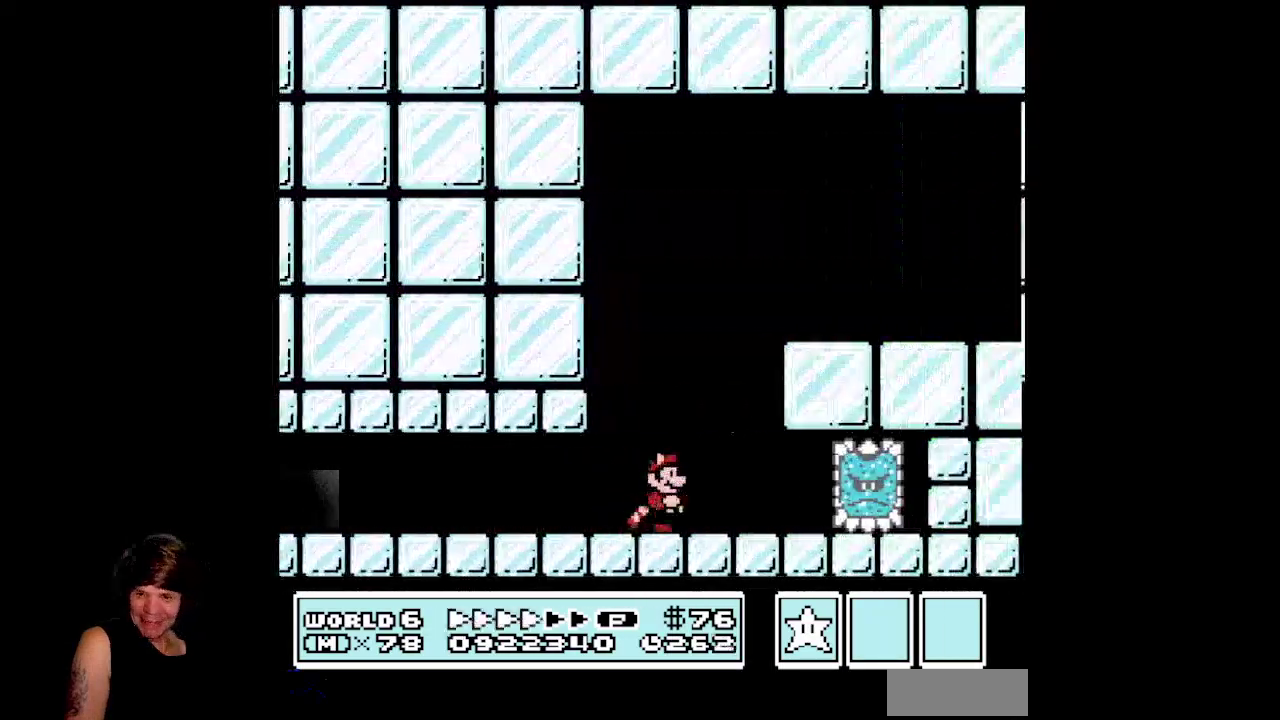
{"buttons": ["A", "B", "DPAD_UP"], "events": [[67, "B", "up"], [67, "DPAD_RIGHT", "up"], [83, "DPAD_LEFT", "down"], [117, "A", "down"], [133, "B", "down"], [483, "DPAD_UP", "down"], [500, "DPAD_LEFT", "up"]]}
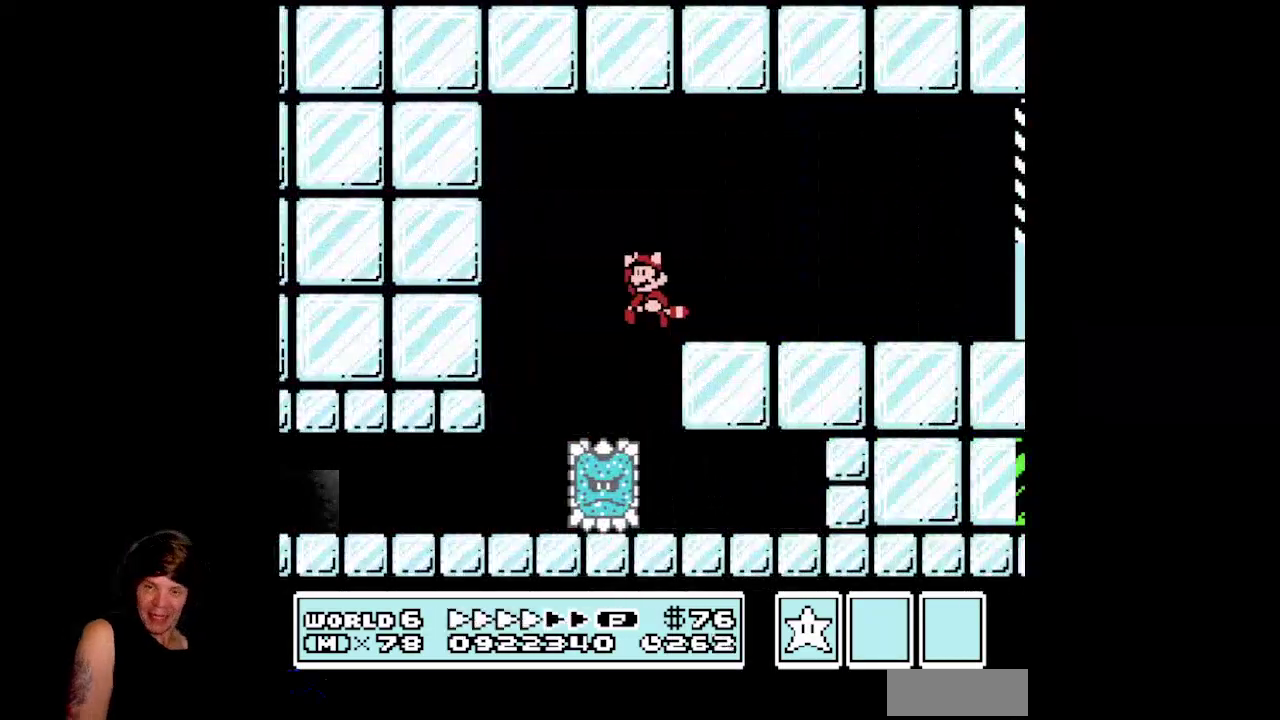
{"buttons": ["A", "B", "DPAD_RIGHT"], "events": [[17, "DPAD_RIGHT", "down"], [33, "DPAD_UP", "up"], [233, "A", "up"], [233, "B", "up"], [283, "A", "down"], [283, "B", "down"]]}
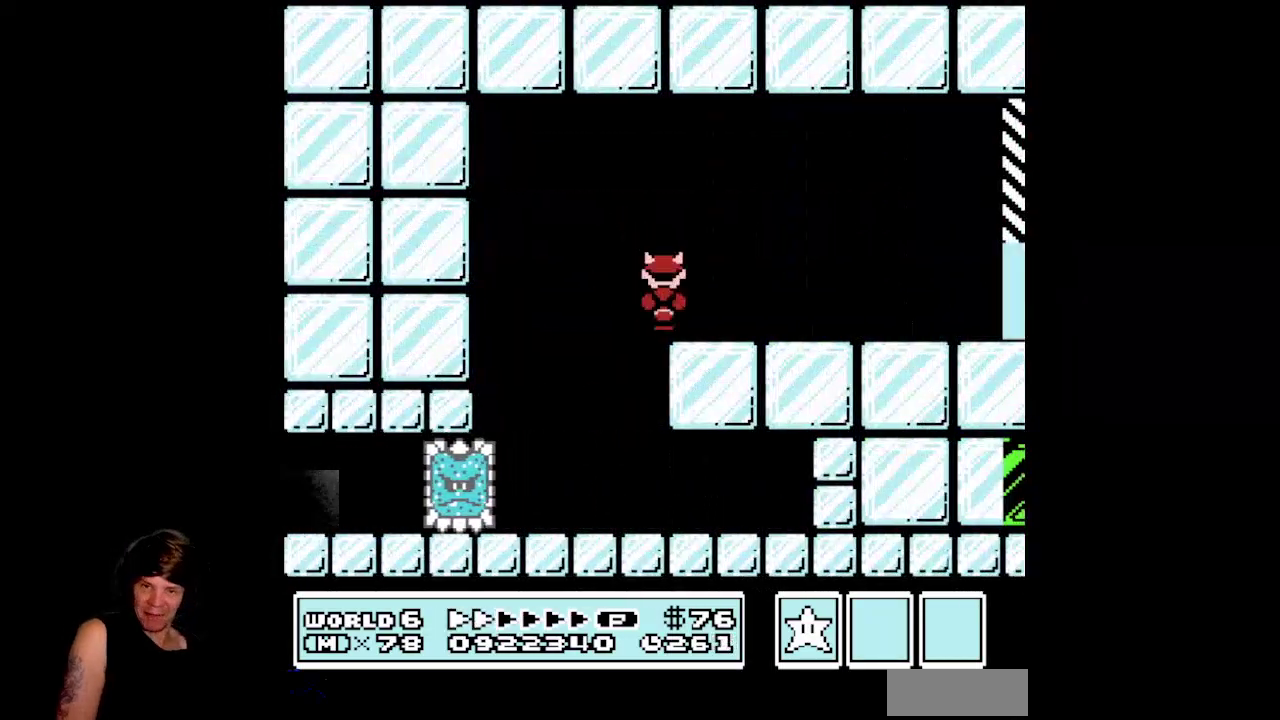
{"buttons": ["B", "DPAD_RIGHT"], "events": [[50, "A", "up"]]}
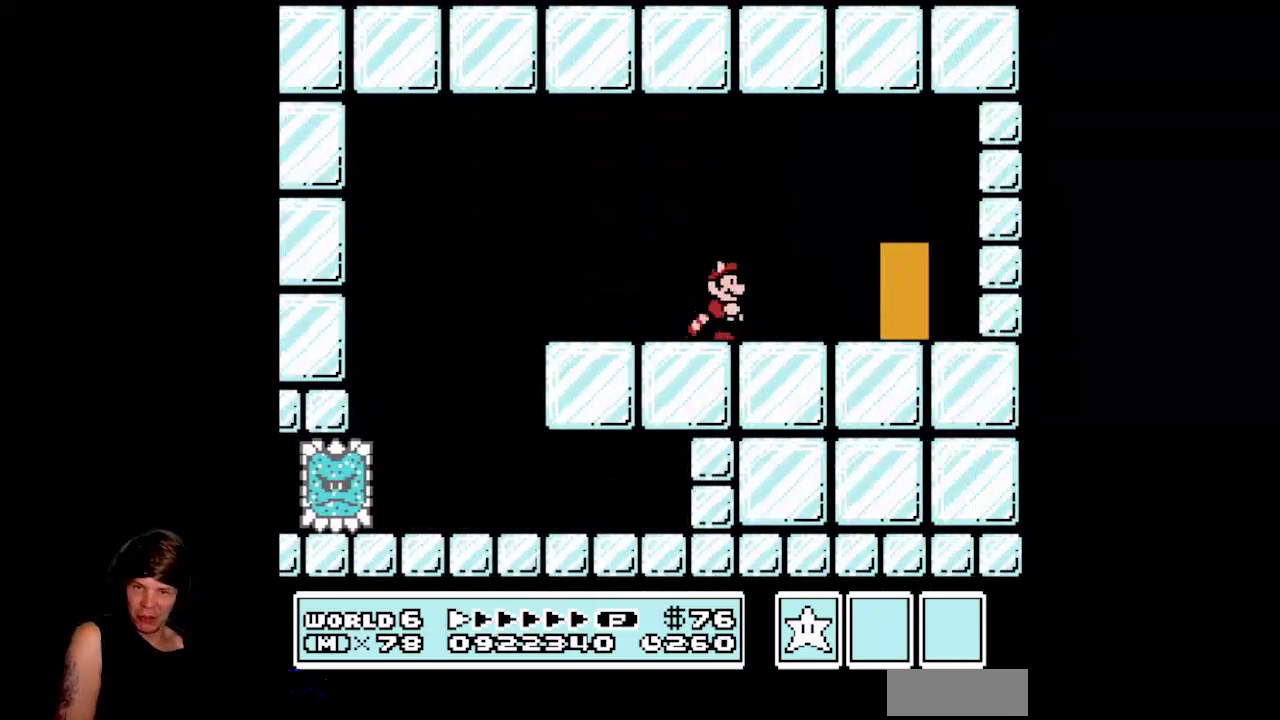
{"buttons": ["DPAD_UP"], "events": [[267, "DPAD_RIGHT", "up"], [333, "B", "up"], [367, "DPAD_UP", "down"]]}
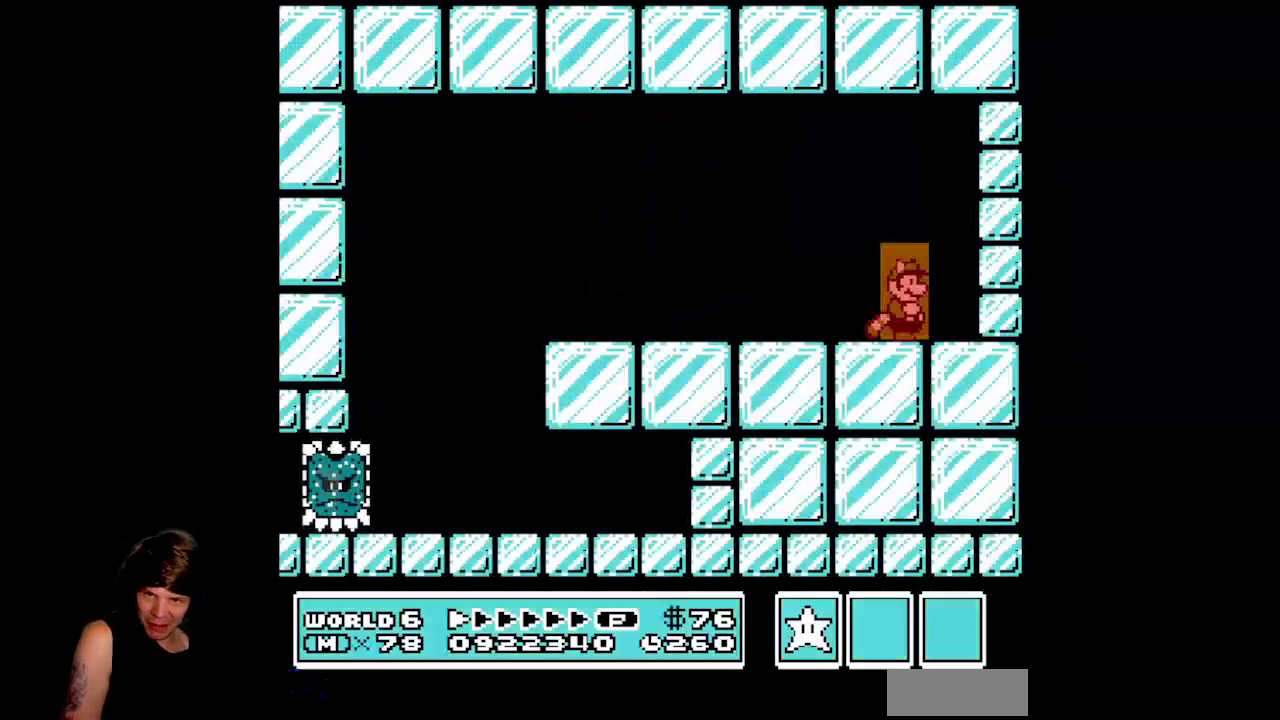
{"buttons": ["A", "DPAD_RIGHT"], "events": [[233, "DPAD_UP", "up"], [283, "DPAD_RIGHT", "down"], [333, "B", "down"], [367, "A", "down"], [500, "B", "up"]]}
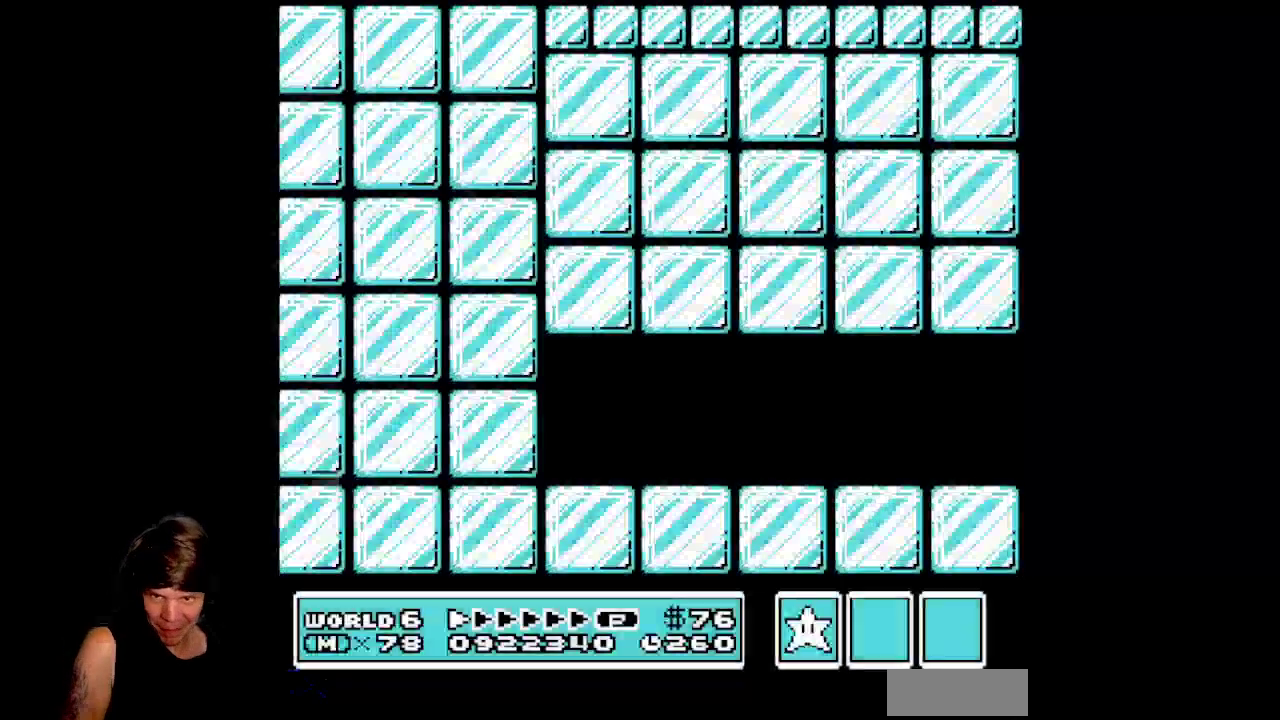
{"buttons": ["B", "DPAD_RIGHT"], "events": [[50, "A", "up"], [150, "A", "down"], [300, "A", "up"], [367, "B", "down"]]}
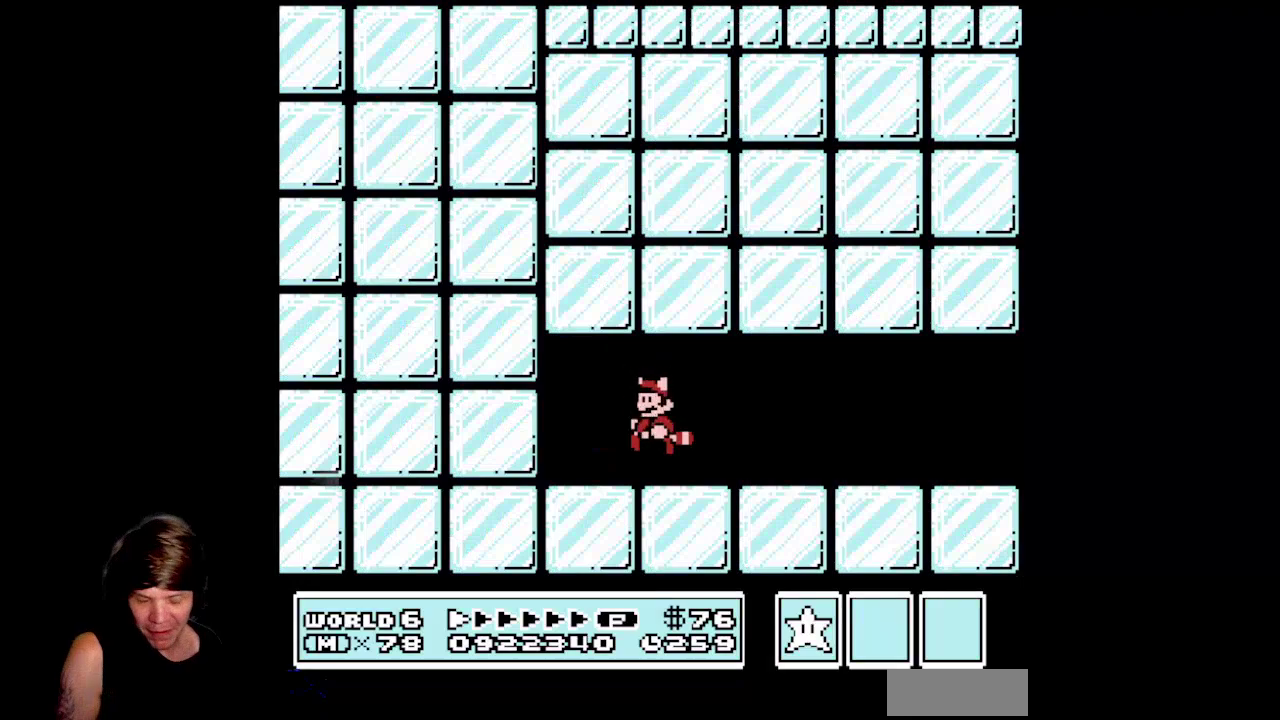
{"buttons": ["B", "DPAD_RIGHT"], "events": []}
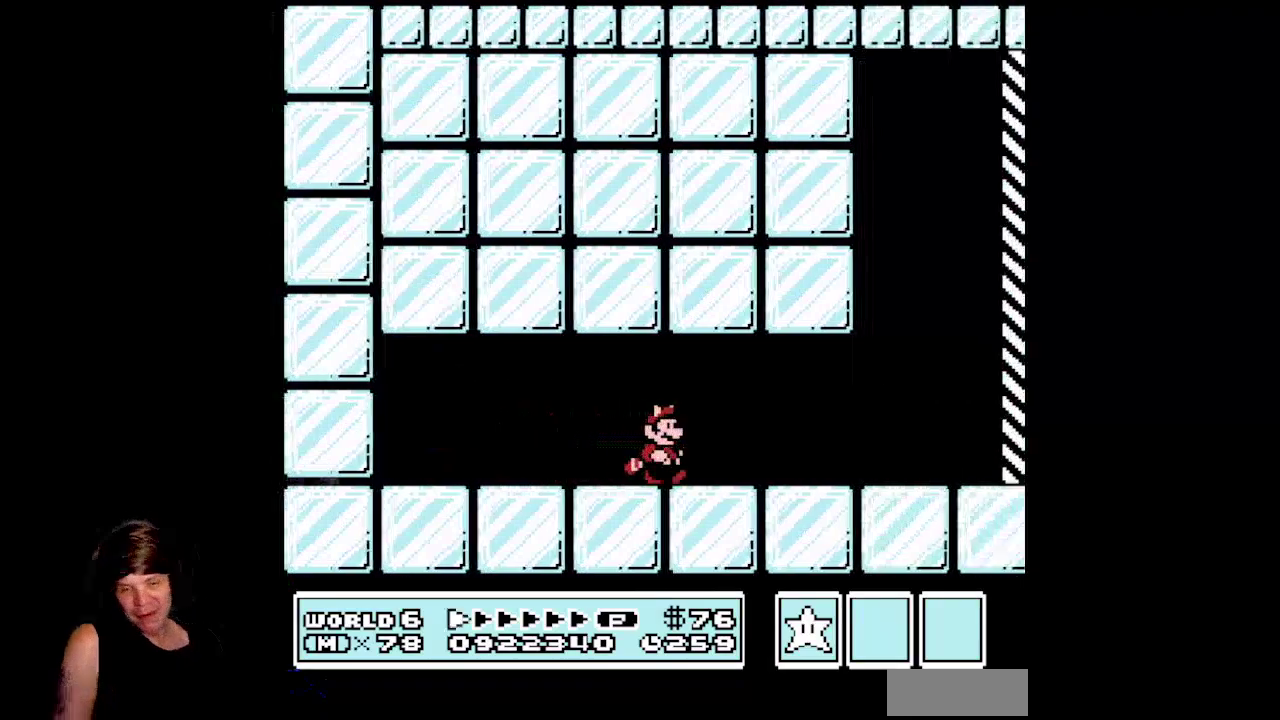
{"buttons": ["B", "DPAD_RIGHT"], "events": []}
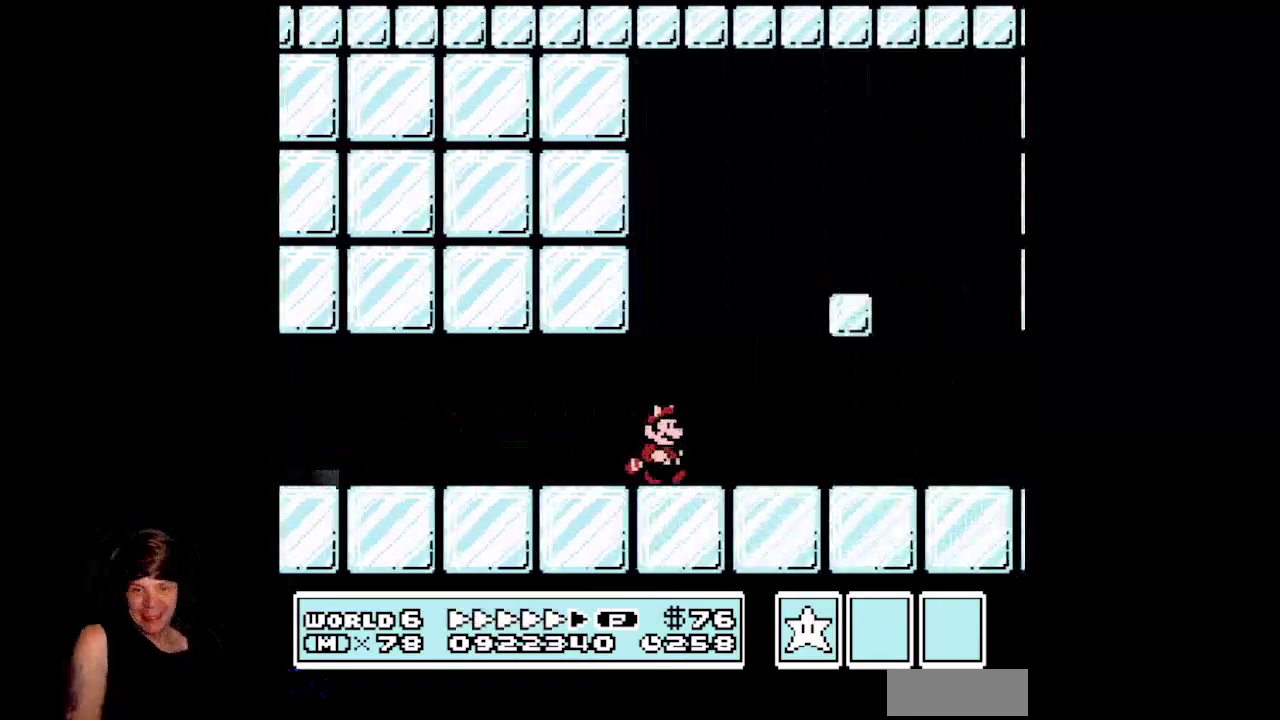
{"buttons": ["B", "DPAD_RIGHT"], "events": []}
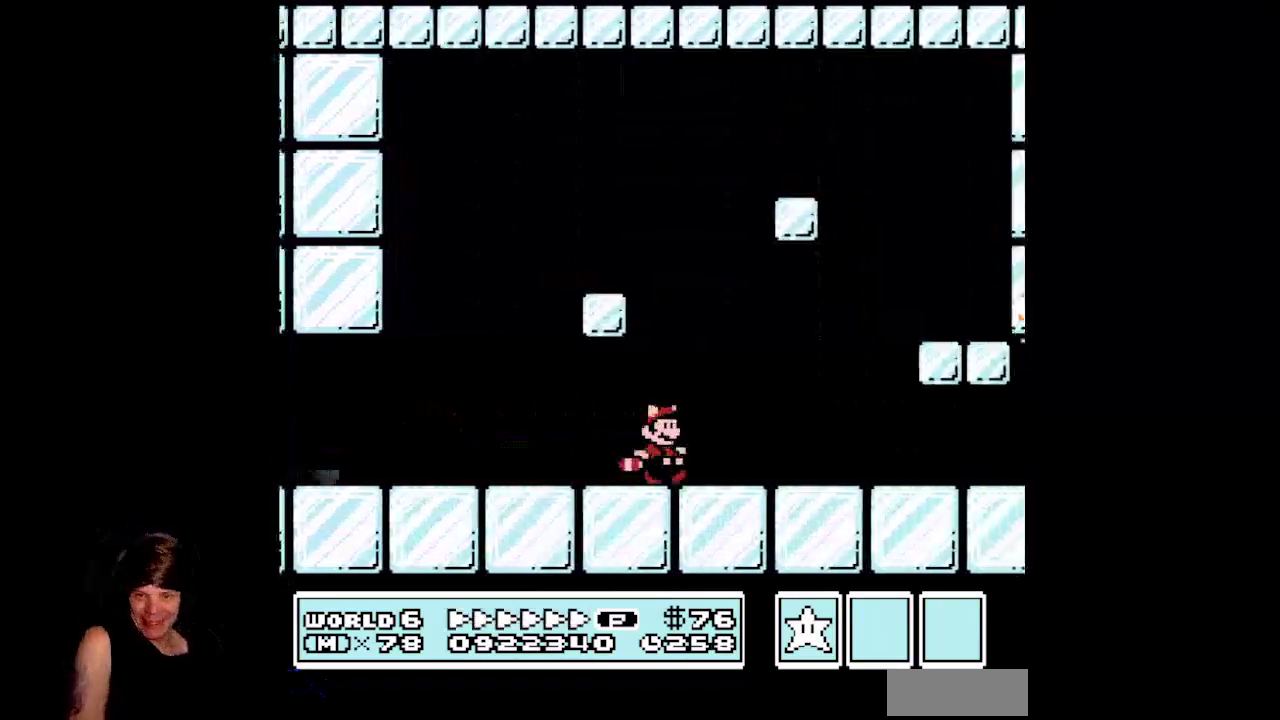
{"buttons": [], "events": [[83, "B", "up"], [83, "DPAD_RIGHT", "up"]]}
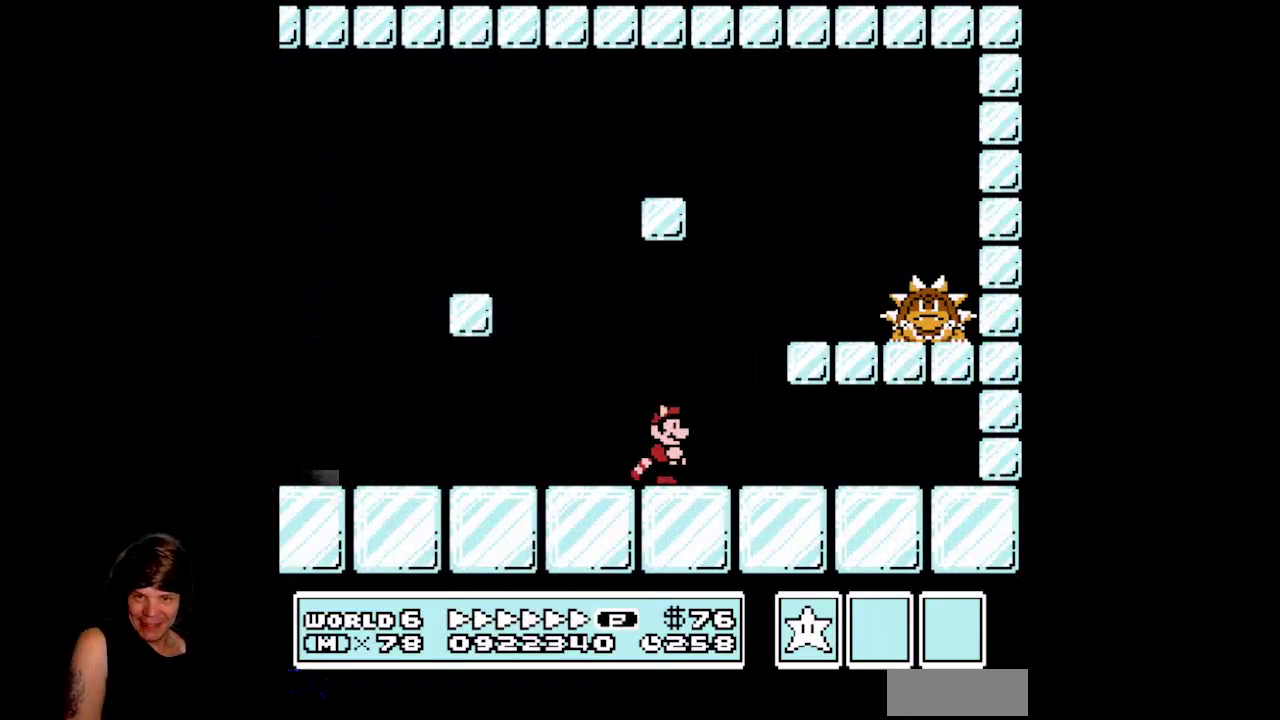
{"buttons": [], "events": [[50, "DPAD_LEFT", "down"], [317, "DPAD_LEFT", "up"]]}
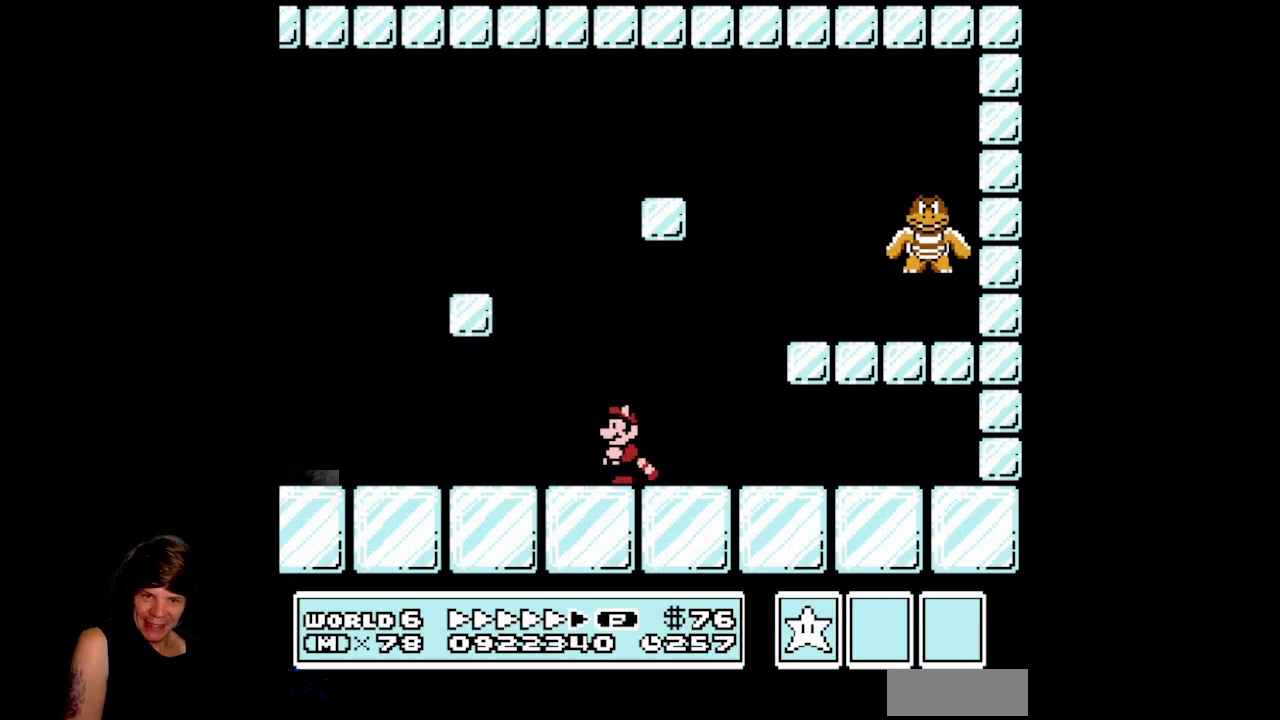
{"buttons": [], "events": [[183, "DPAD_RIGHT", "down"], [450, "DPAD_RIGHT", "up"]]}
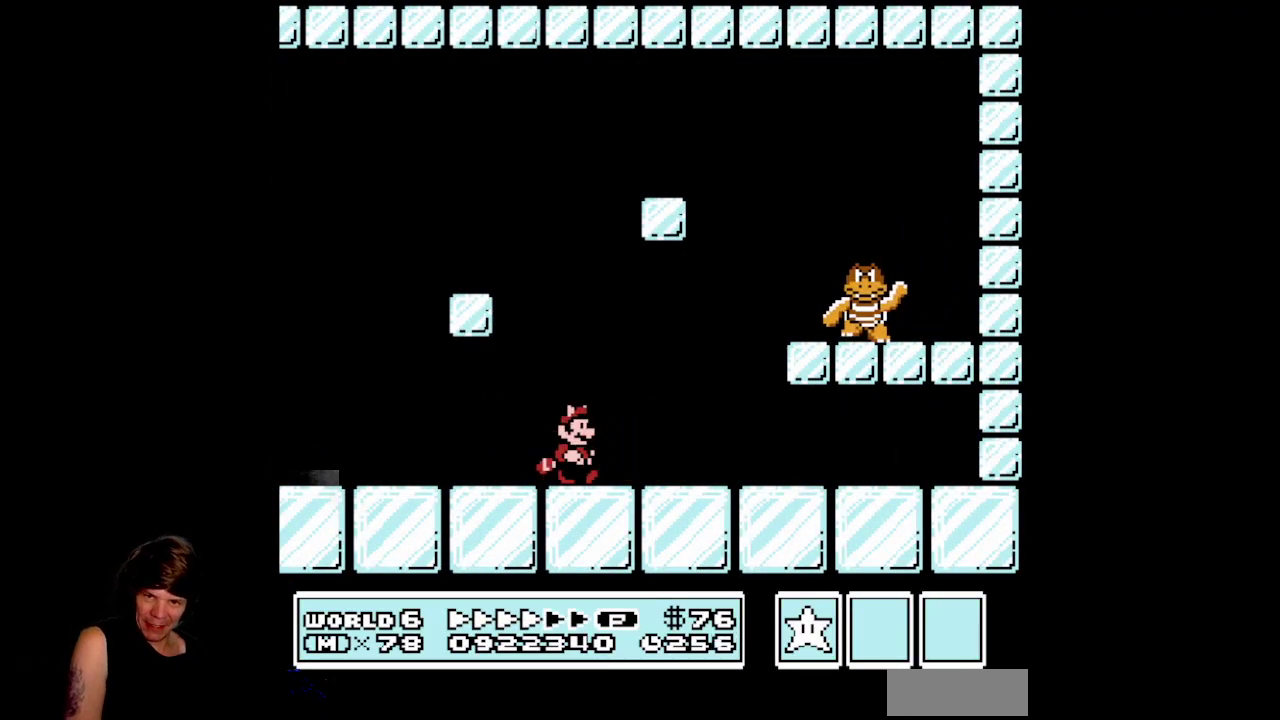
{"buttons": ["A", "DPAD_RIGHT"], "events": [[367, "DPAD_RIGHT", "down"], [483, "A", "down"]]}
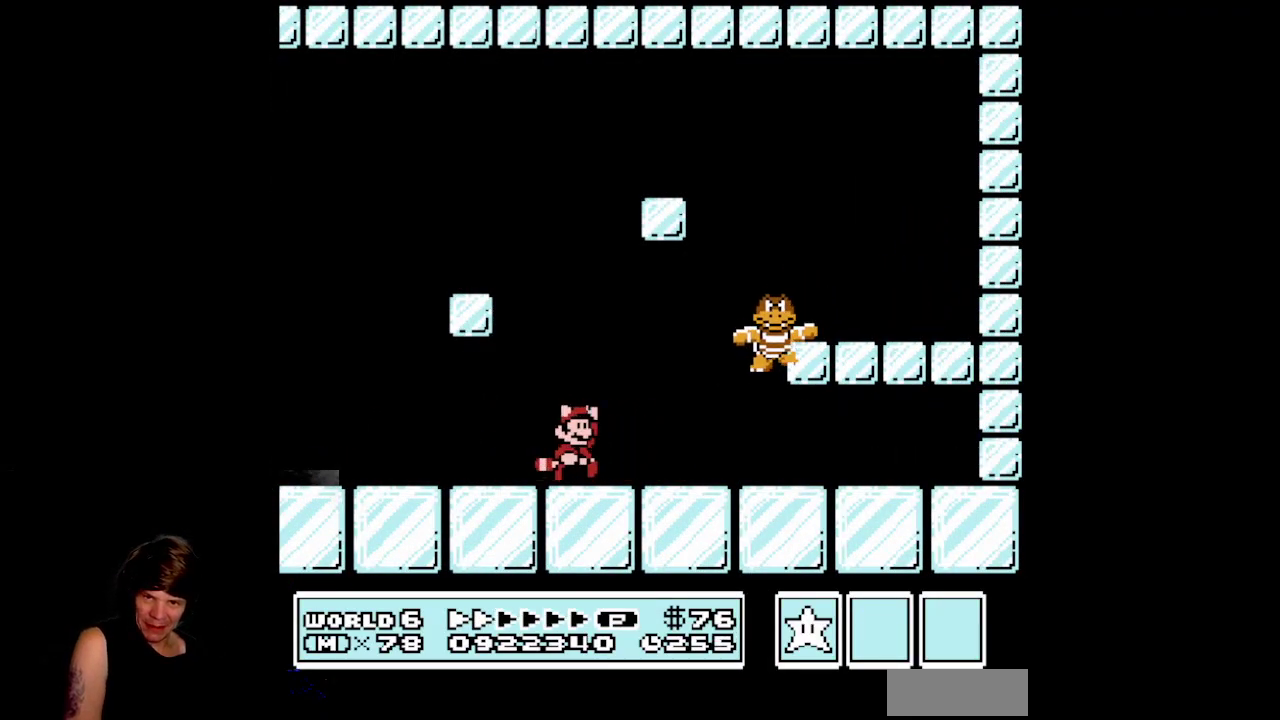
{"buttons": ["DPAD_LEFT"], "events": [[150, "A", "up"], [317, "DPAD_RIGHT", "up"], [350, "DPAD_LEFT", "down"]]}
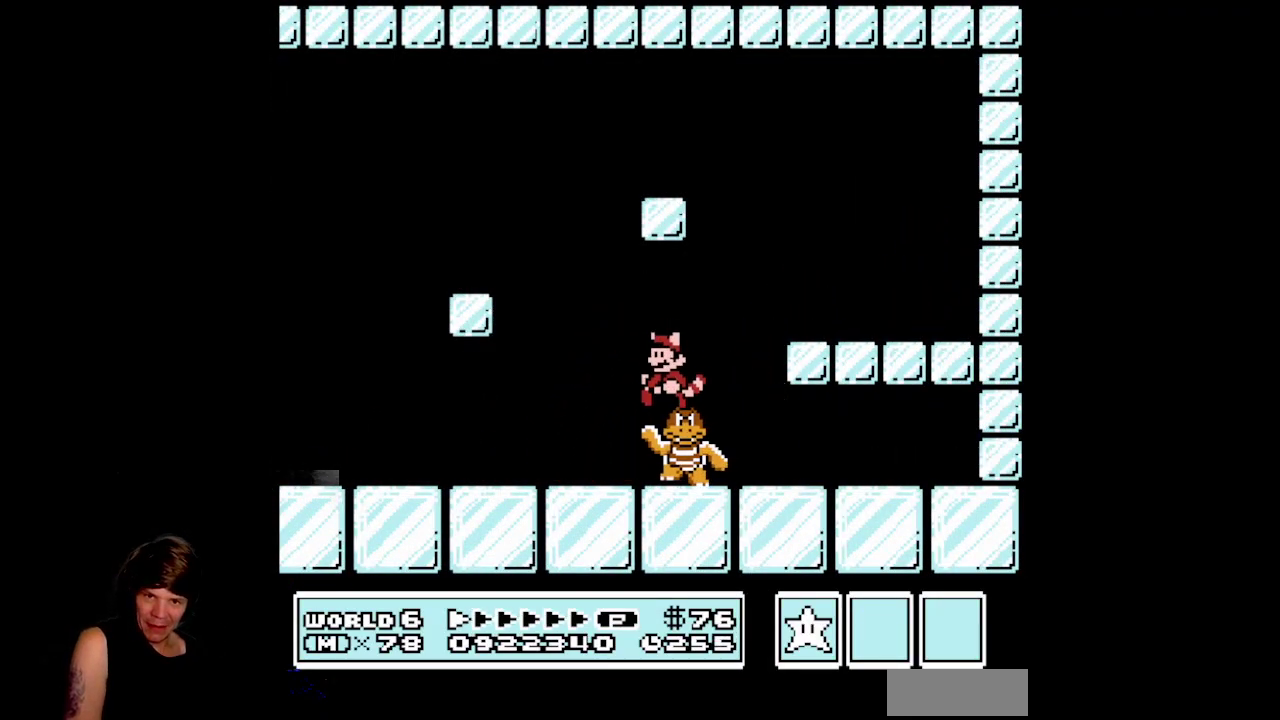
{"buttons": ["DPAD_RIGHT"], "events": [[383, "DPAD_LEFT", "up"], [450, "DPAD_RIGHT", "down"]]}
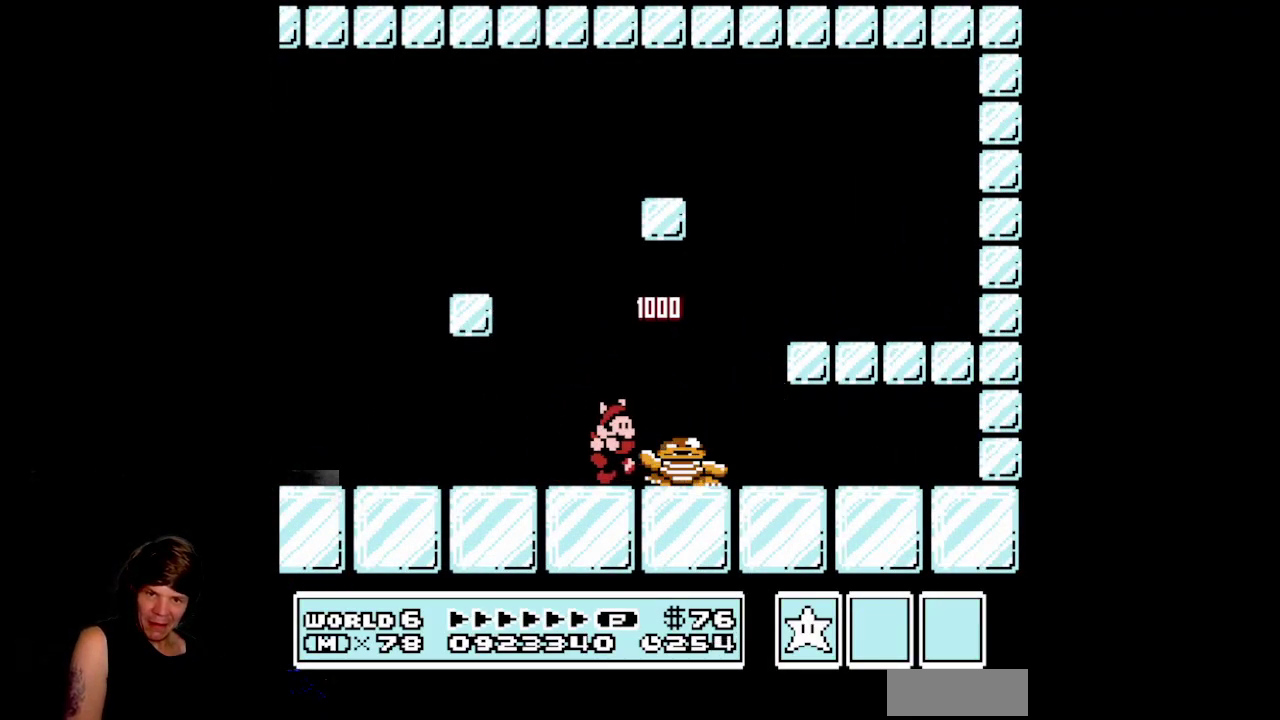
{"buttons": ["A", "DPAD_RIGHT"], "events": [[133, "DPAD_RIGHT", "up"], [217, "DPAD_RIGHT", "down"], [467, "A", "down"]]}
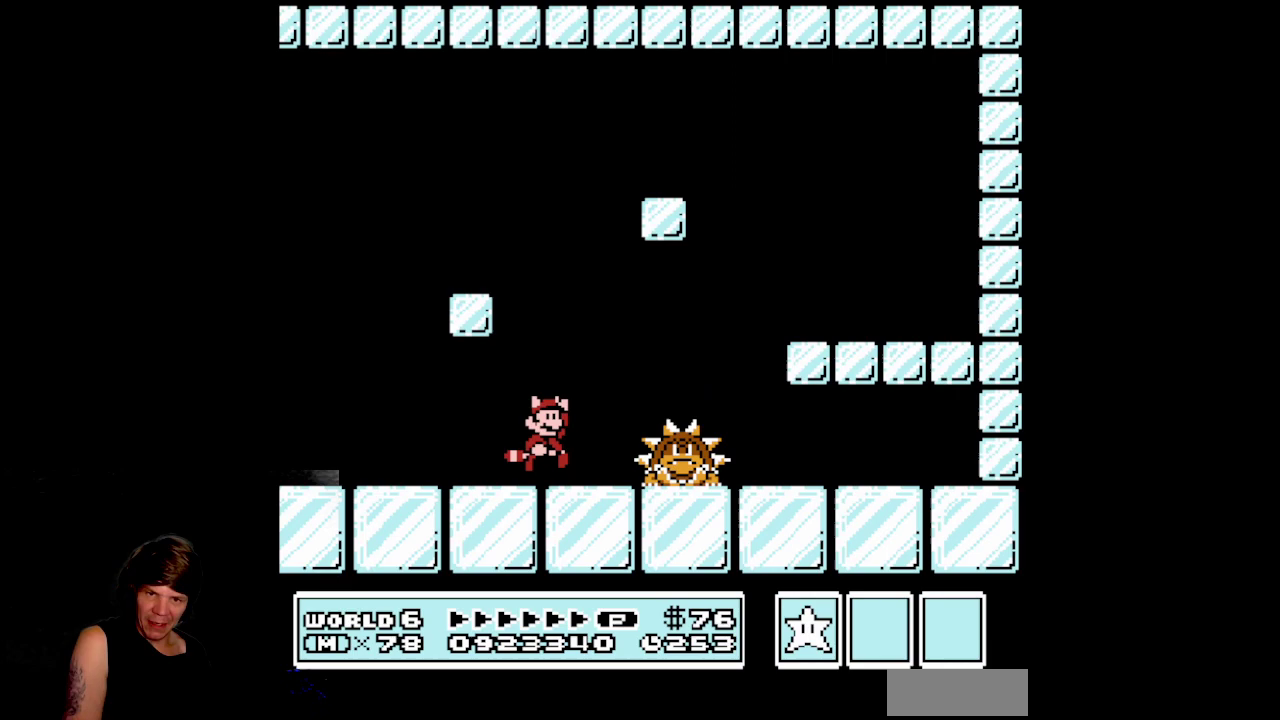
{"buttons": [], "events": [[250, "A", "up"], [483, "DPAD_RIGHT", "up"]]}
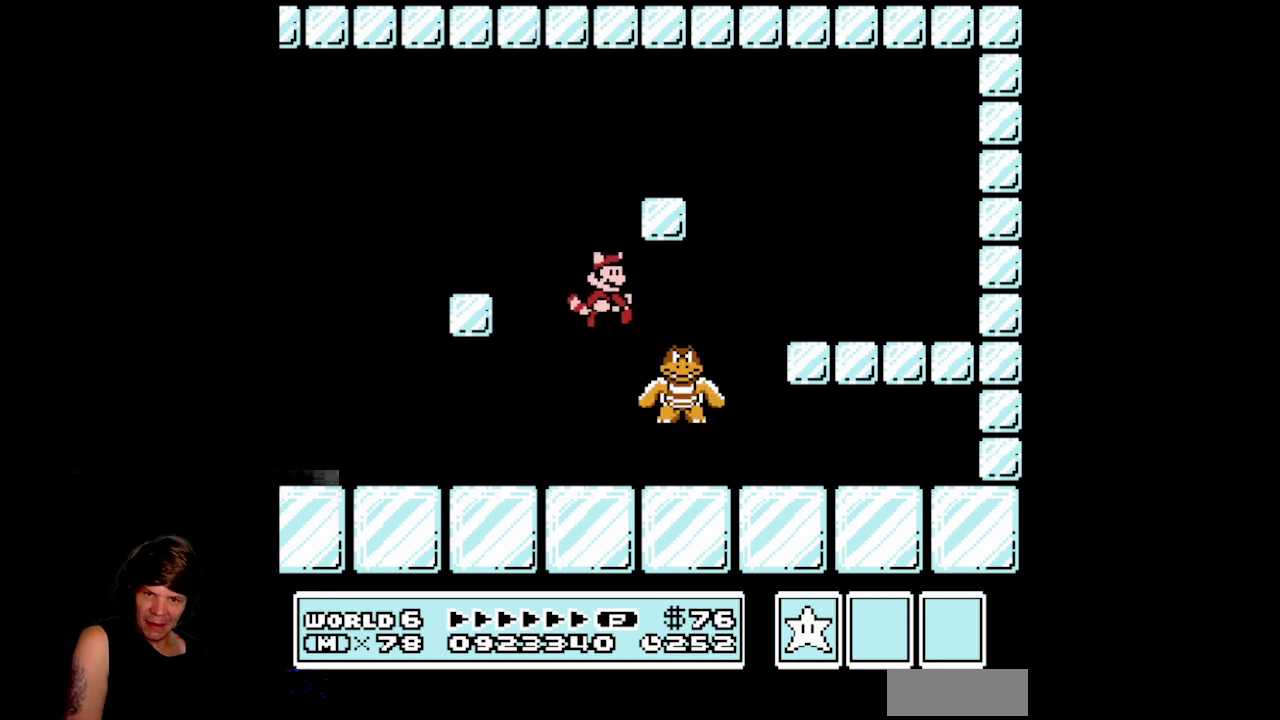
{"buttons": [], "events": [[17, "DPAD_LEFT", "down"], [500, "DPAD_LEFT", "up"]]}
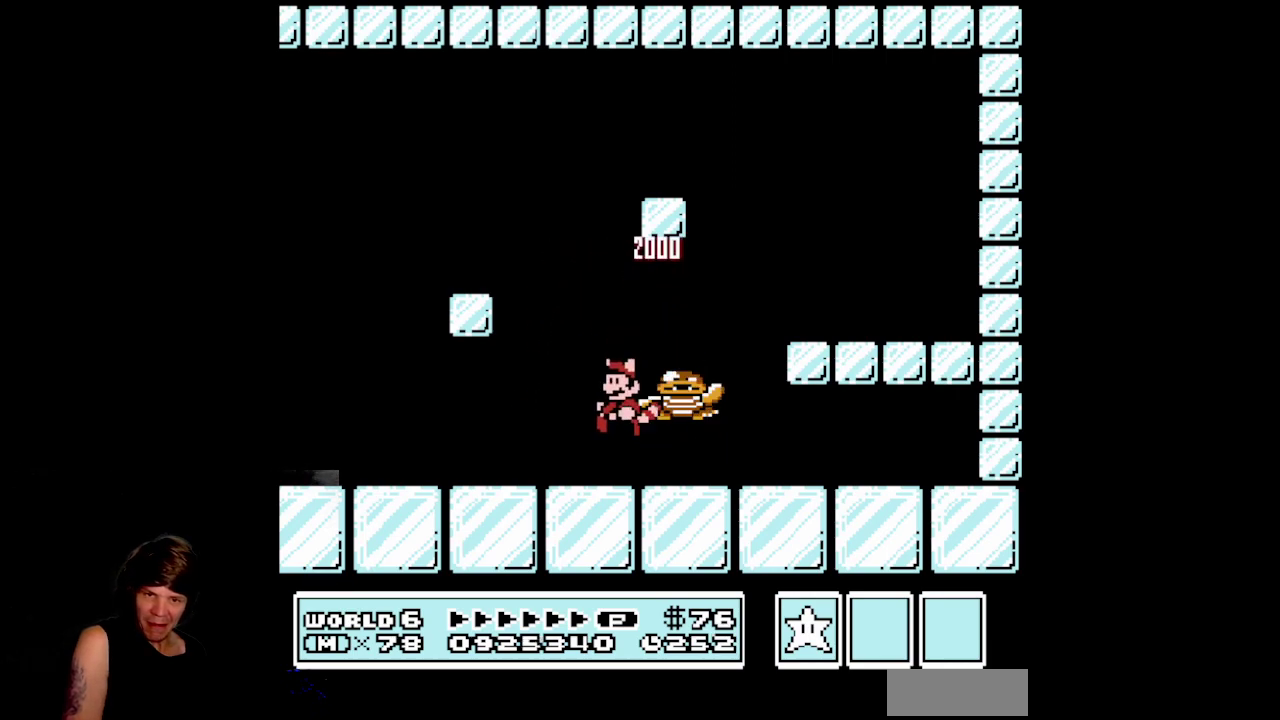
{"buttons": ["DPAD_RIGHT"], "events": [[50, "DPAD_RIGHT", "down"], [233, "DPAD_RIGHT", "up"], [417, "DPAD_RIGHT", "down"]]}
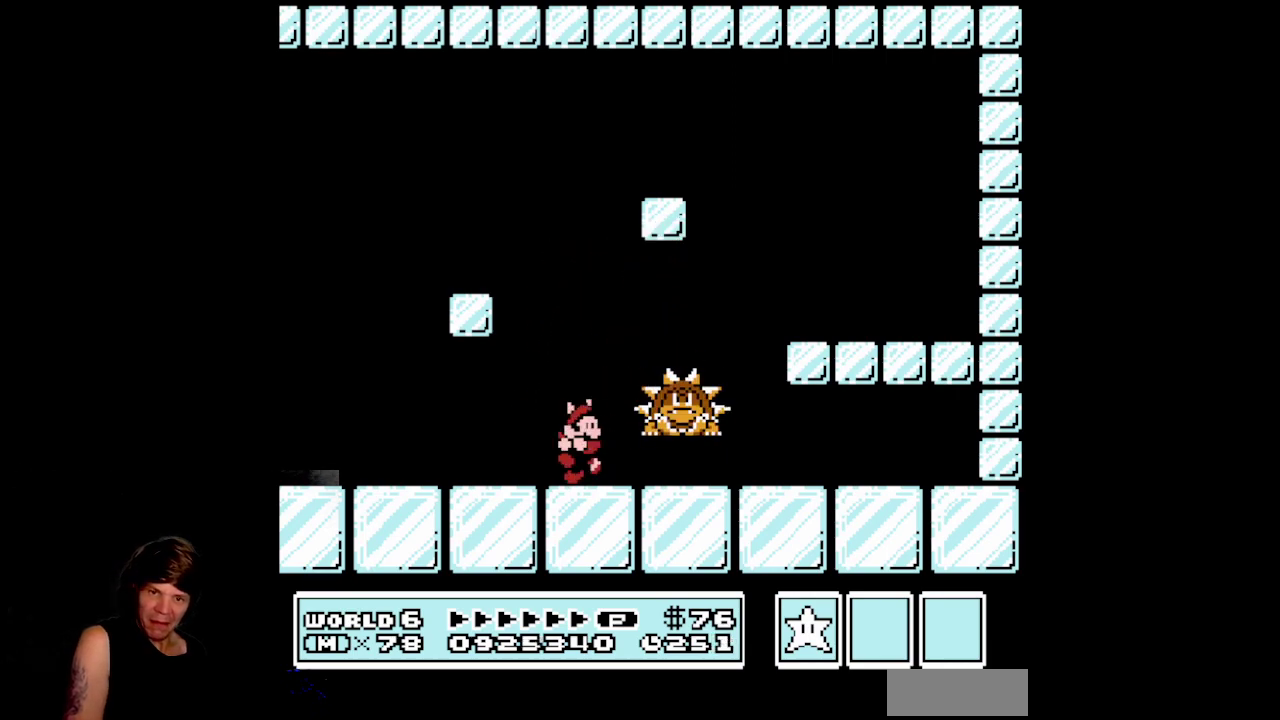
{"buttons": ["DPAD_LEFT"], "events": [[17, "A", "down"], [233, "A", "up"], [467, "DPAD_RIGHT", "up"], [483, "DPAD_LEFT", "down"]]}
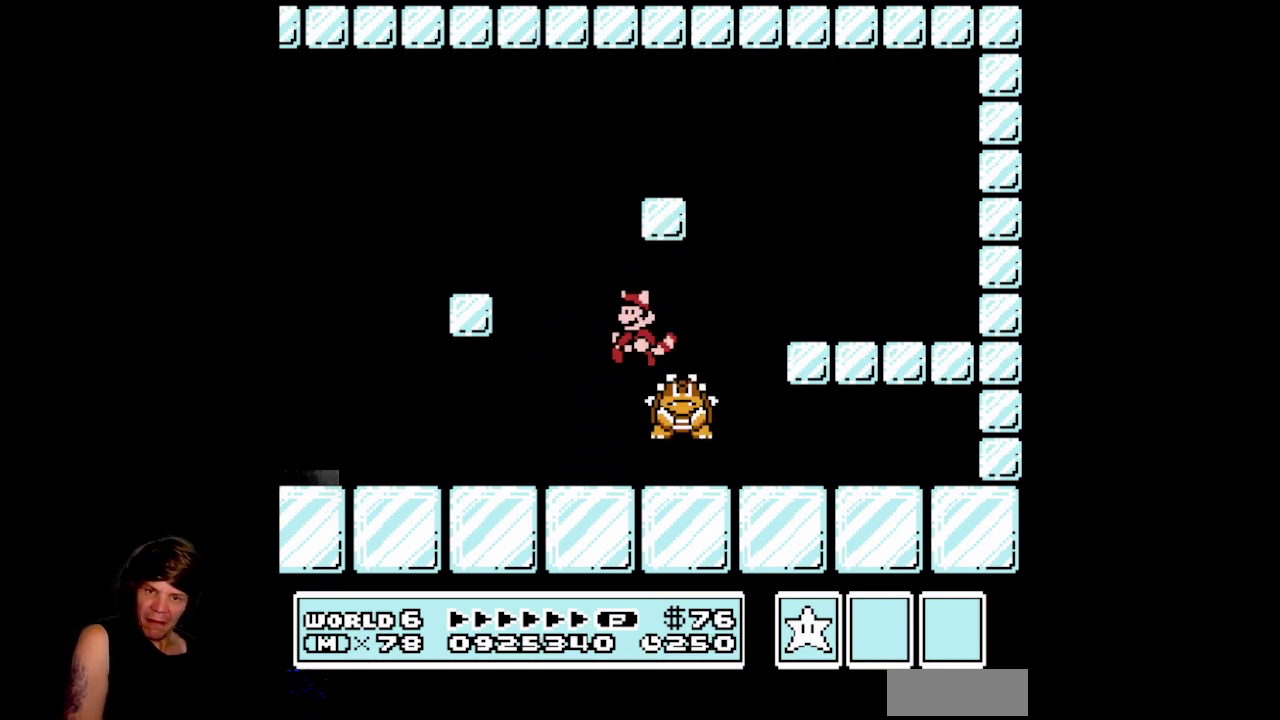
{"buttons": [], "events": [[250, "DPAD_LEFT", "up"], [333, "DPAD_RIGHT", "down"], [467, "DPAD_RIGHT", "up"]]}
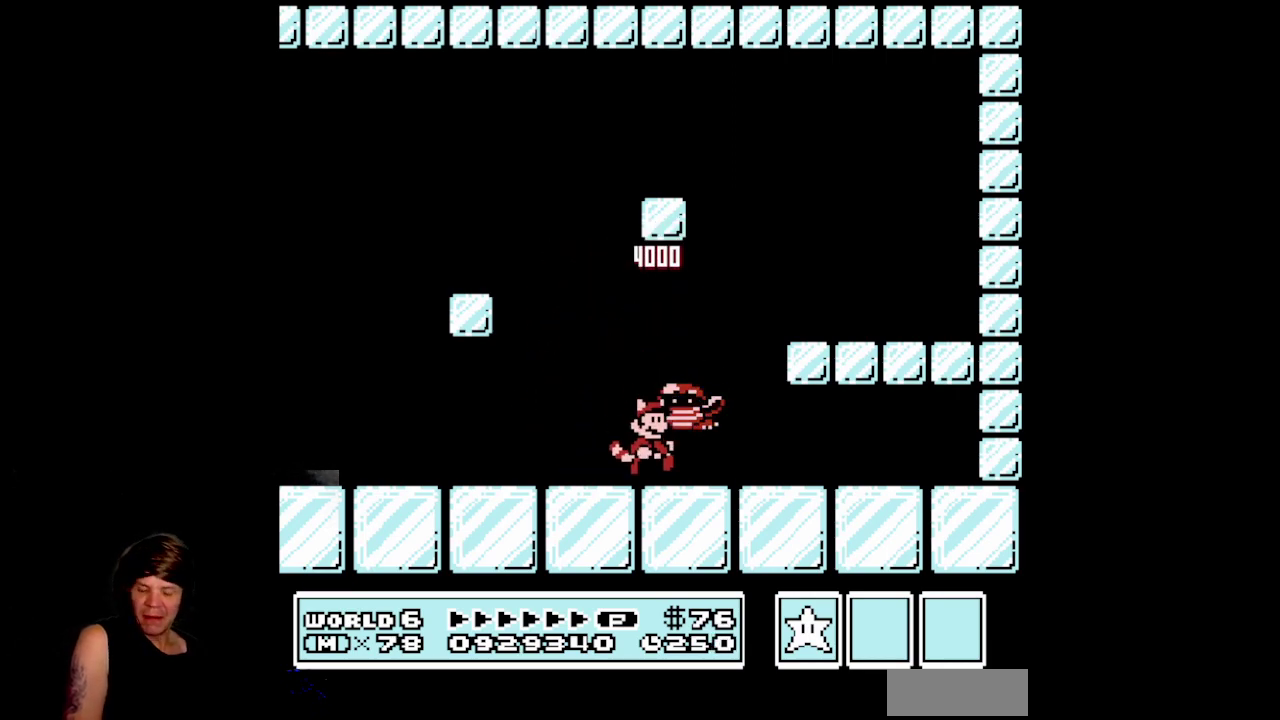
{"buttons": [], "events": []}
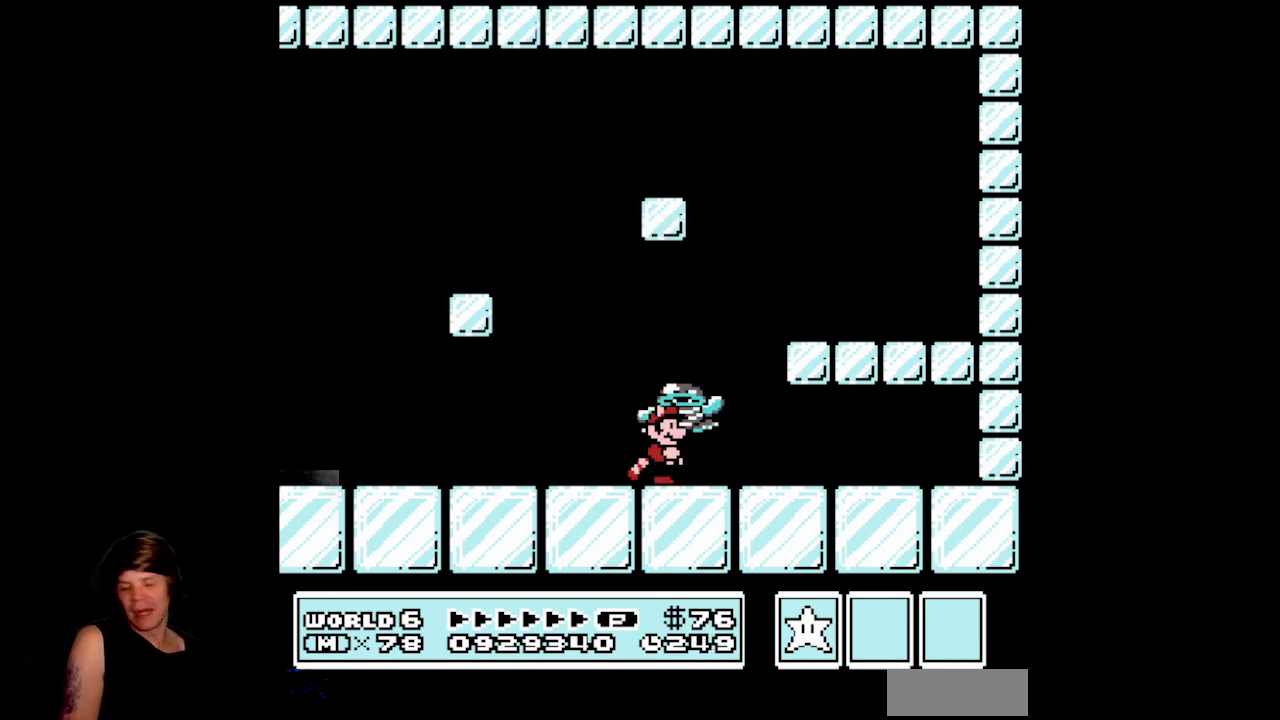
{"buttons": ["A"], "events": [[250, "A", "down"]]}
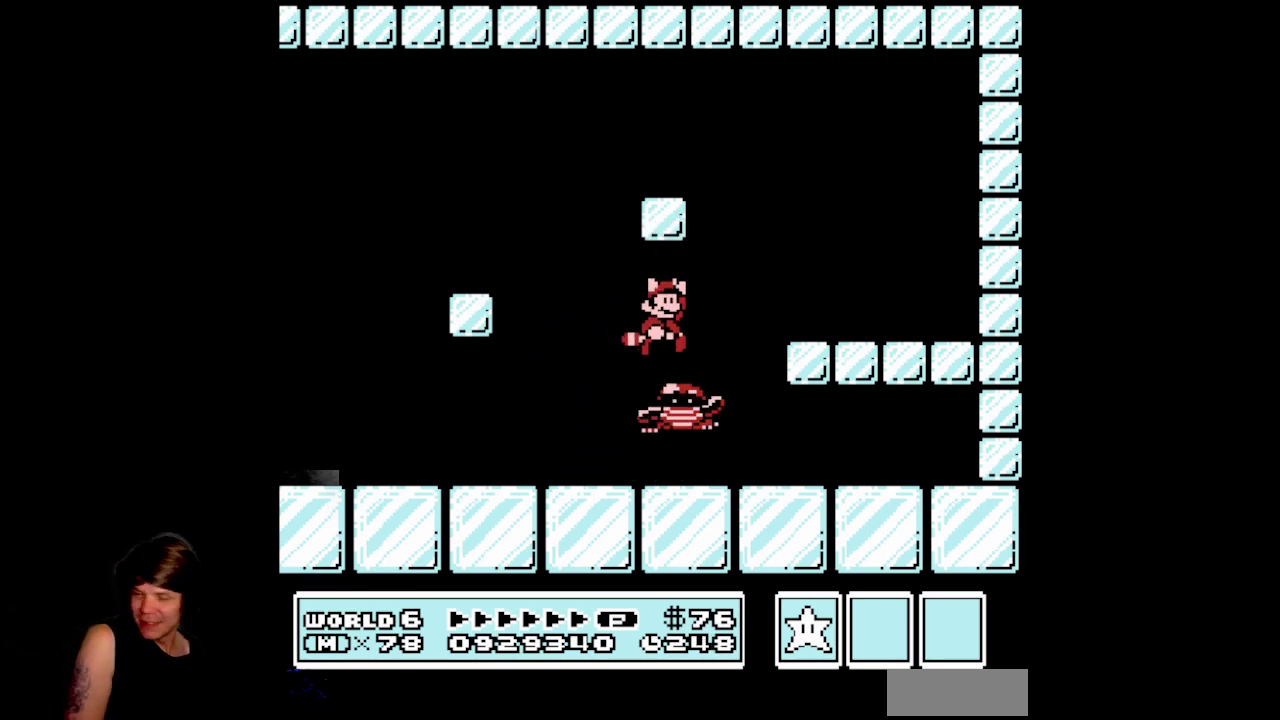
{"buttons": [], "events": [[133, "A", "up"]]}
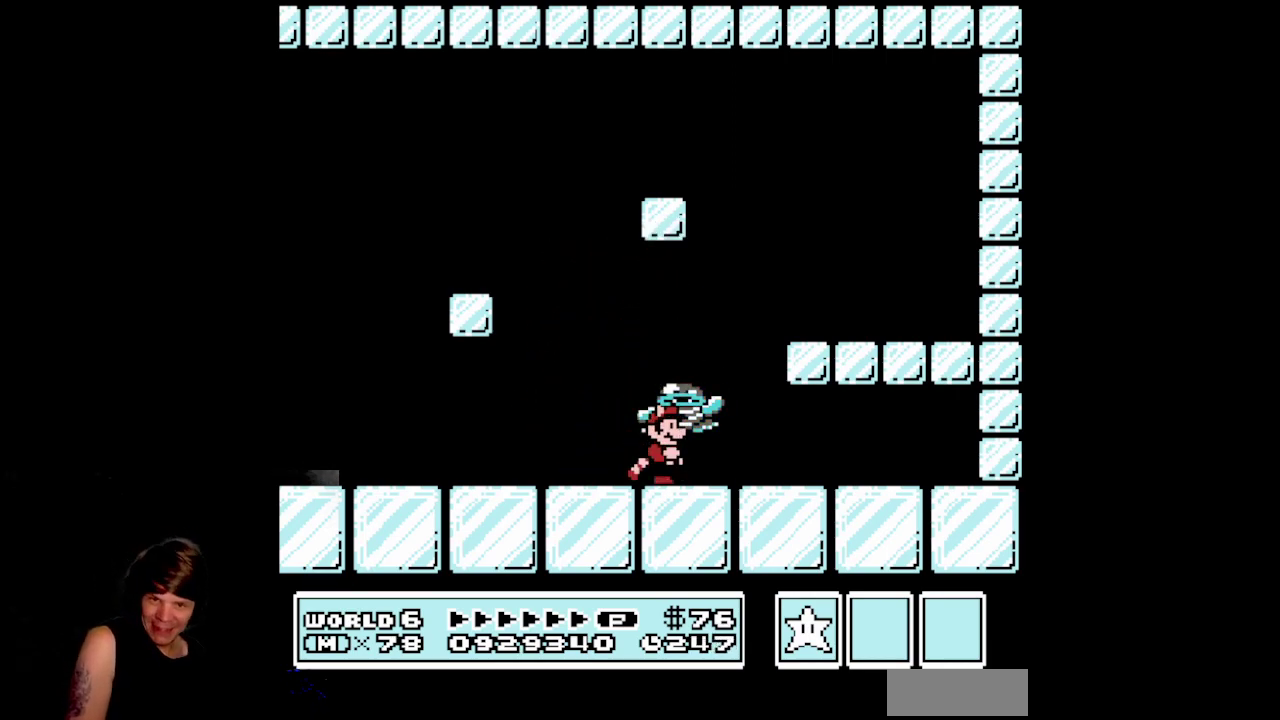
{"buttons": ["A"], "events": [[17, "A", "down"]]}
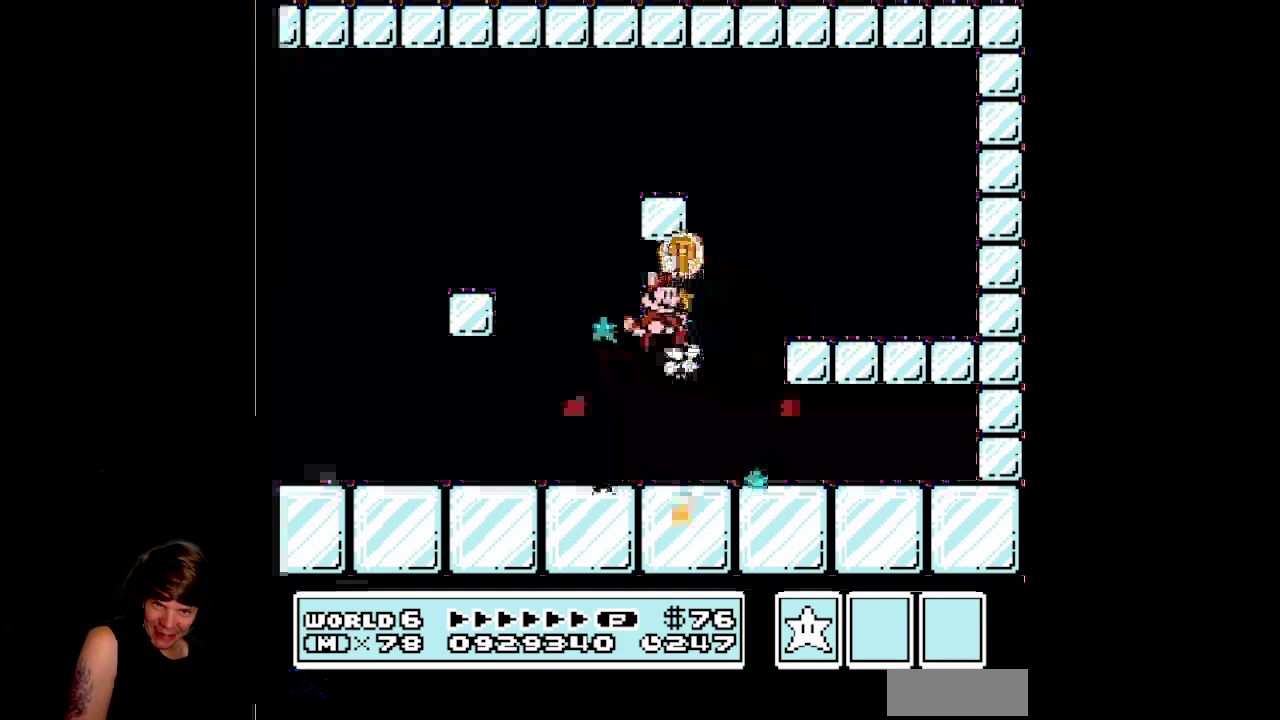
{"buttons": ["A"], "events": [[167, "A", "up"], [367, "A", "down"]]}
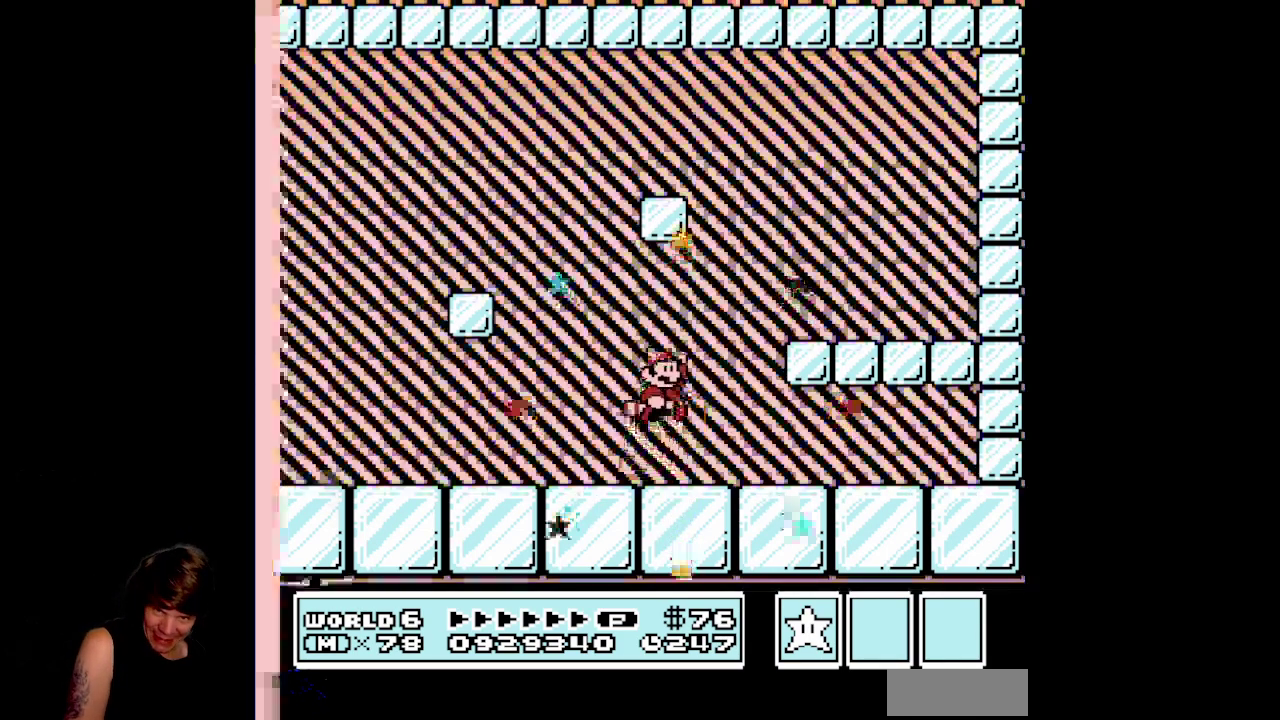
{"buttons": [], "events": [[300, "A", "up"]]}